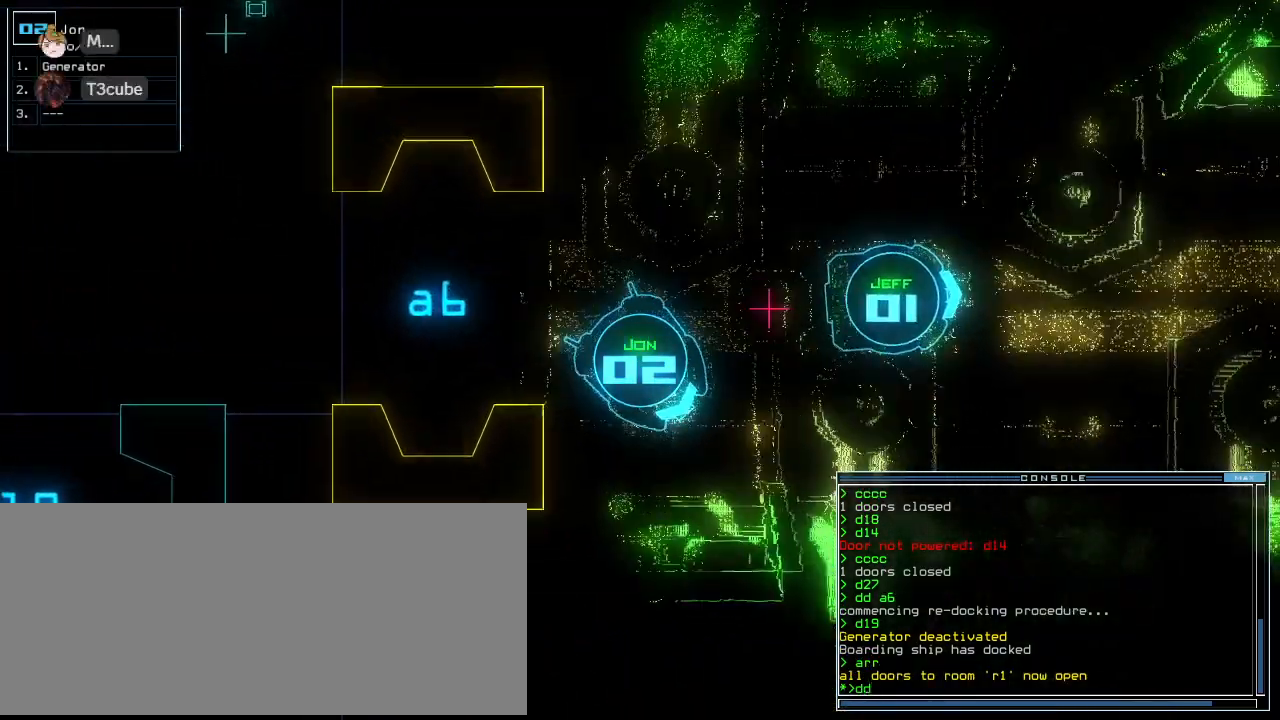
Gameplay with keyboard; each line is a JSON object with the keys held at the frame after it. "events" lists presses ("down") and releases ("up") of ".", "0", "1", "2", "3", "4", "5", "6", "7", "8", "9", "a", "b", "backspace", "c", "caps_lock", "comma", "ctrl_l", "ctrl_r", "d", "down", "e", "equals", "escape", "f", "f8", "g", "h", "i", "j", "k", "l", "left", "m", "minus", "n", "o", "p", "q", "quote", "r", "return", "right", "s", "semicolon", "shift_l", "shift_r", "space", "t", "tab", "tilde", "u", "up", "v", "w", "x", "y" and "z" between this image and that frame as [ms after this image, input, new state], when the widget could be followed in between. No other keys are recorded. Mouse input is not recorded.
{"keys": [], "events": [[42, "right", "up"], [83, "space", "down"], [125, "space", "up"], [125, "up", "up"], [208, "space", "down"], [271, "space", "up"], [354, "left", "down"], [479, "left", "up"]]}
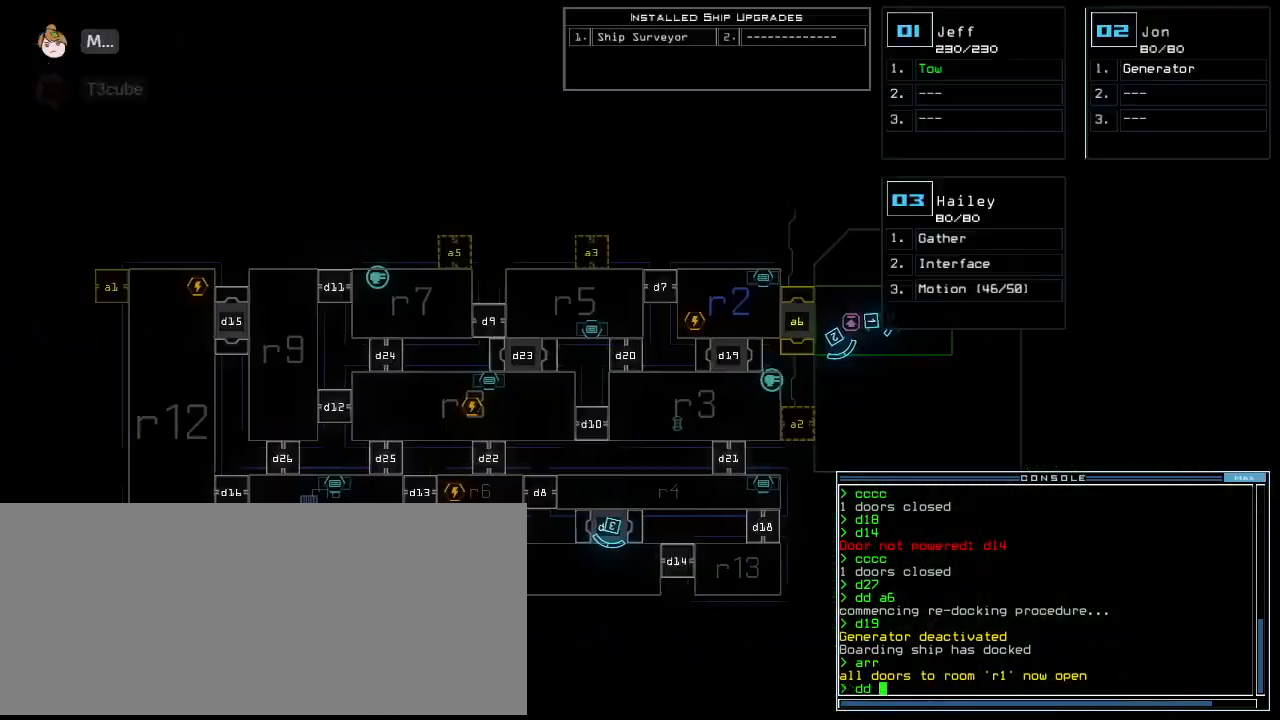
{"keys": [], "events": [[312, "a", "down"], [438, "a", "up"]]}
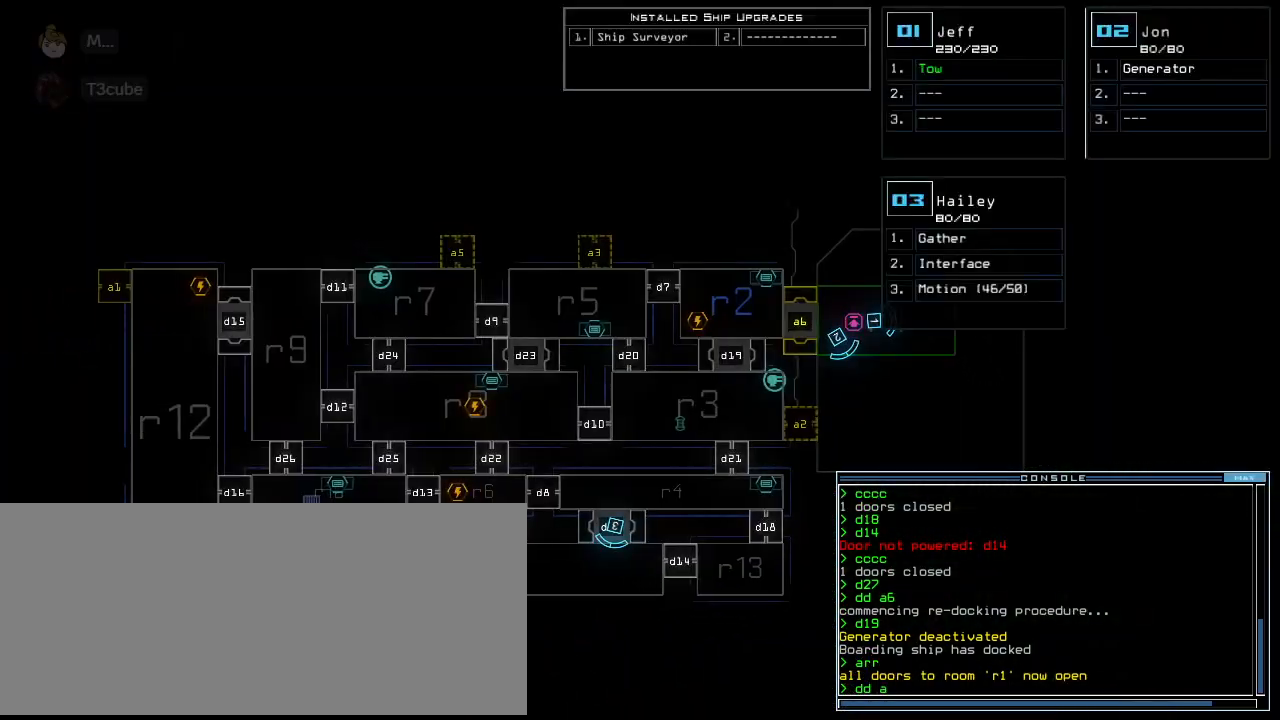
{"keys": []}
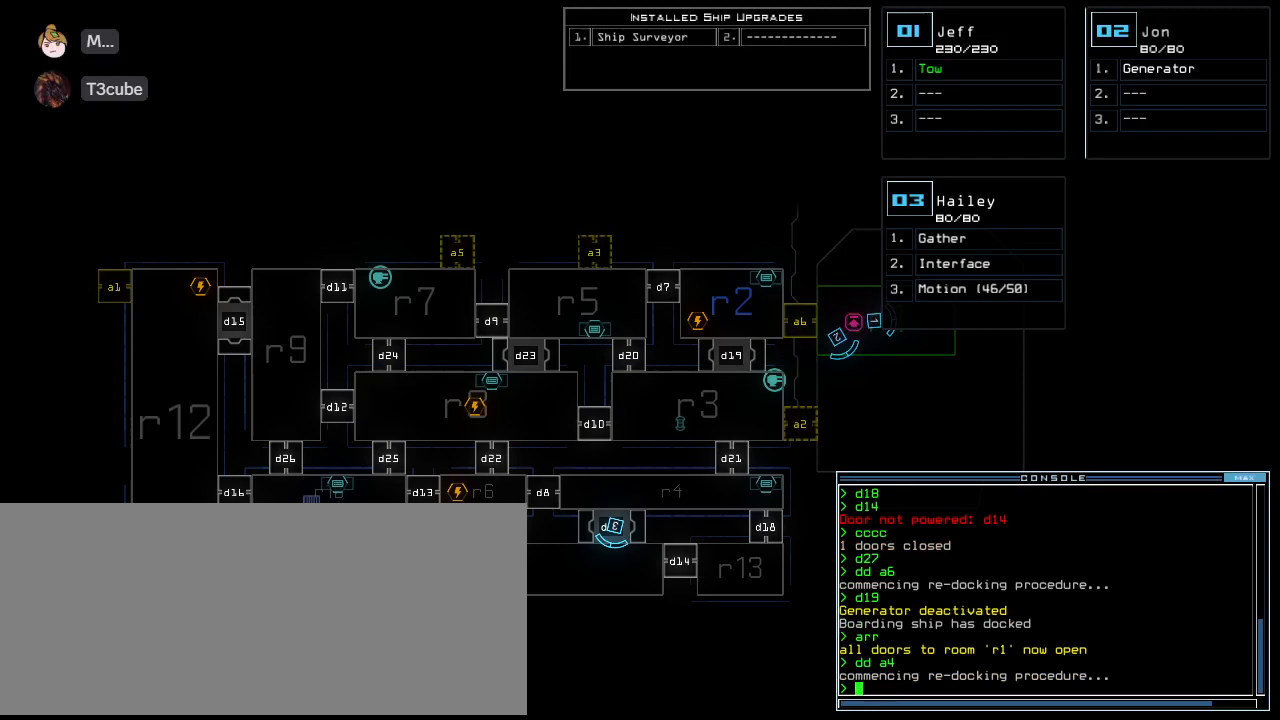
{"keys": [], "events": []}
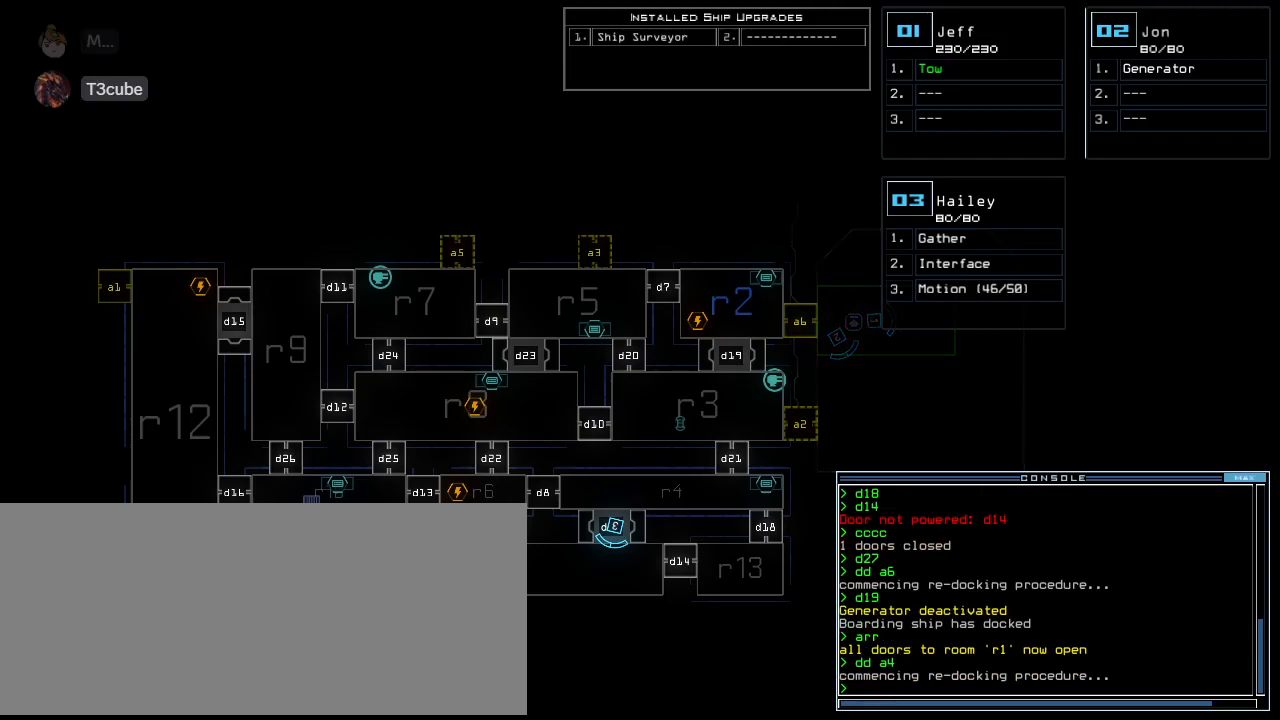
{"keys": [], "events": []}
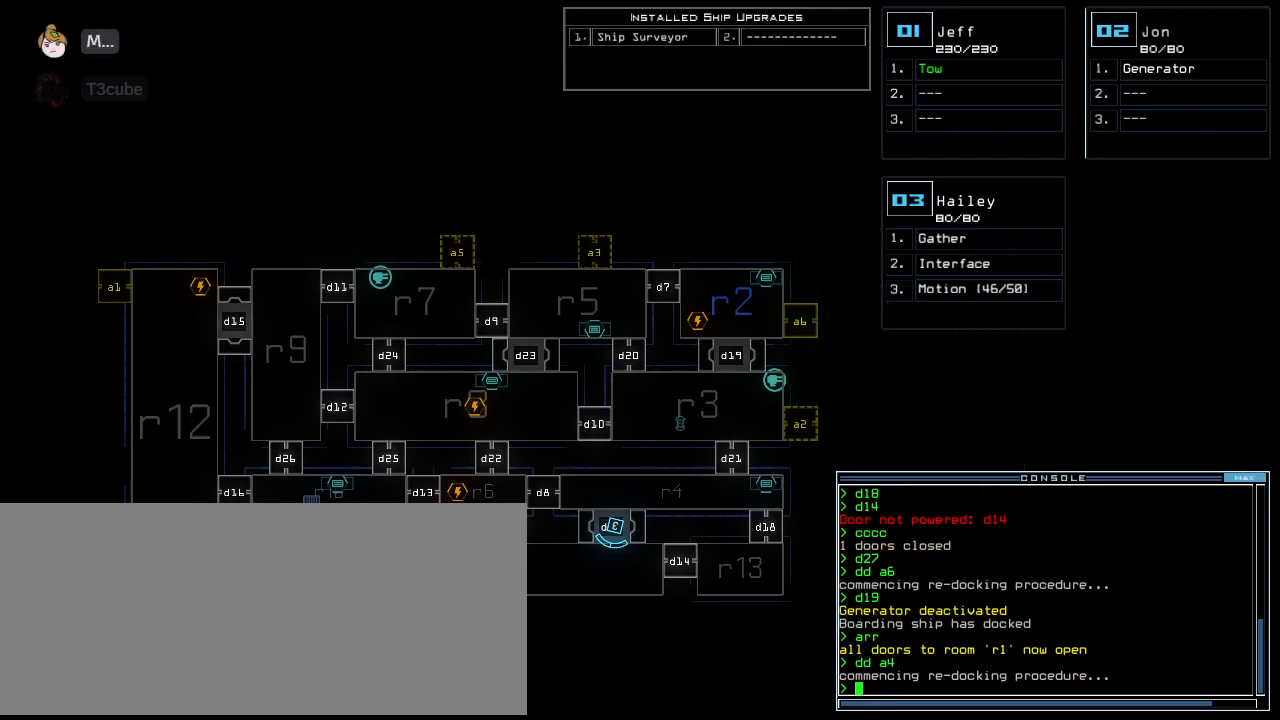
{"keys": [], "events": []}
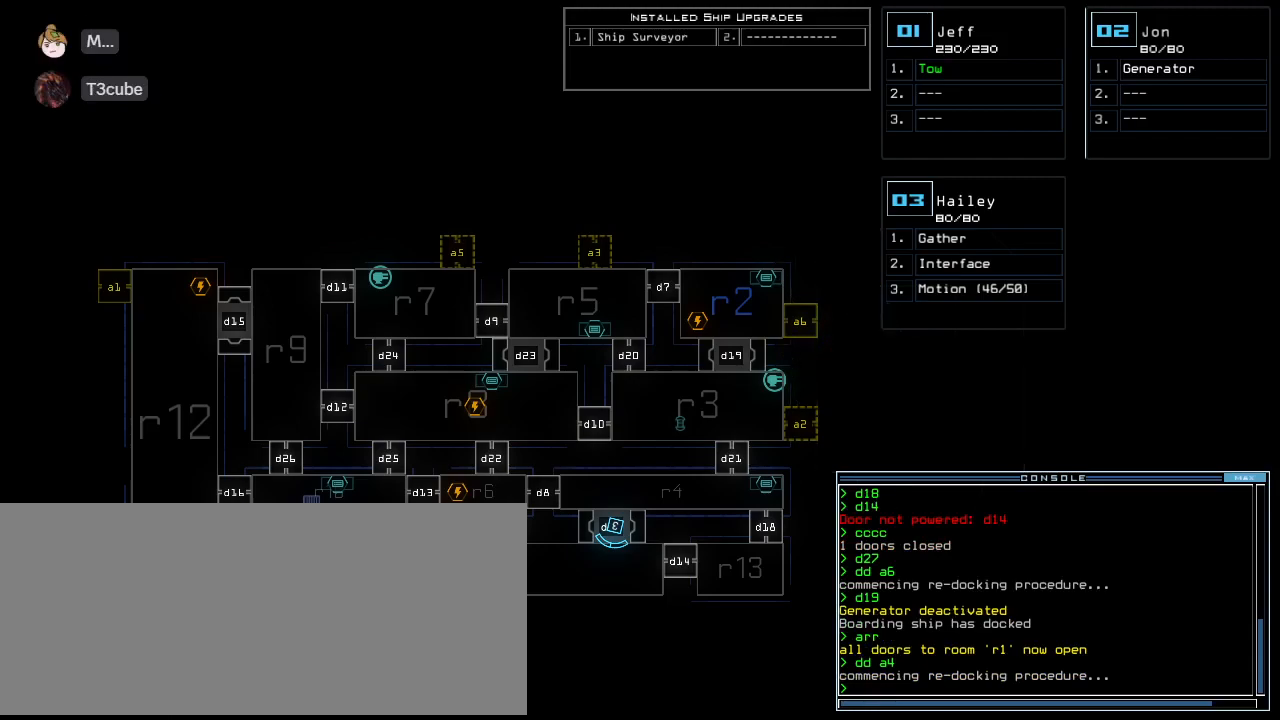
{"keys": [], "events": []}
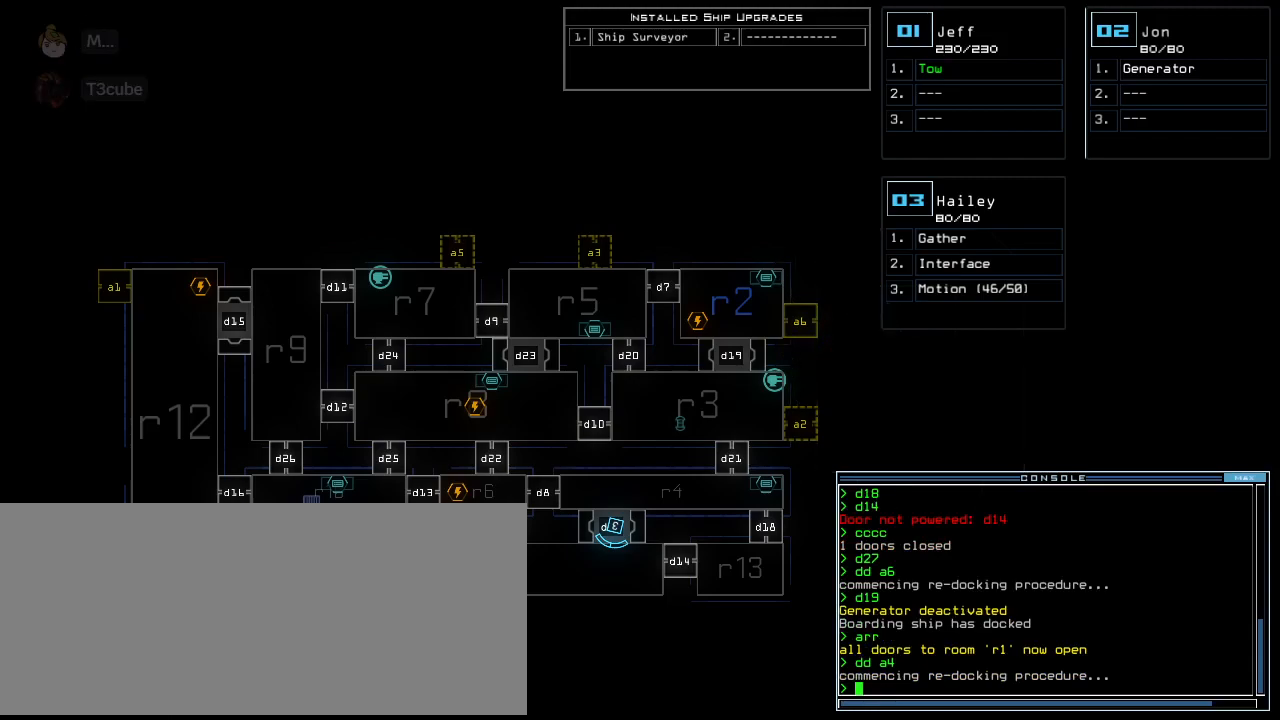
{"keys": [], "events": []}
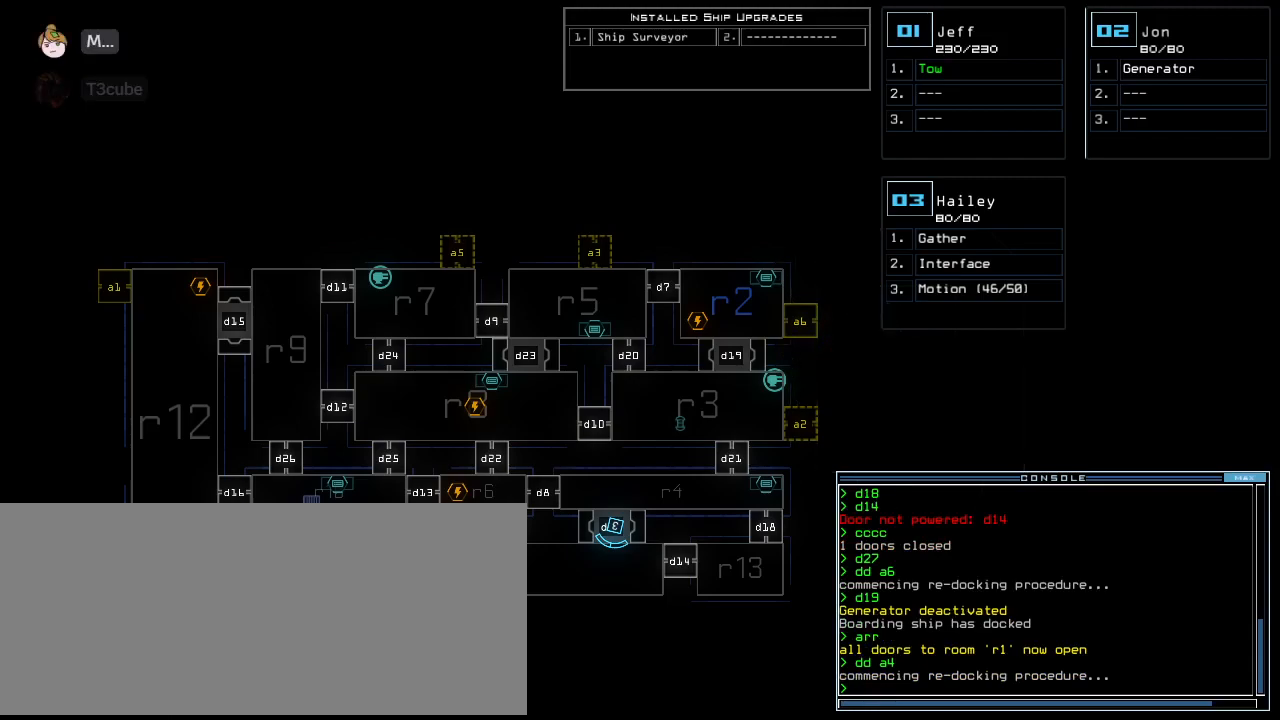
{"keys": ["left", "up"], "events": [[250, "3", "down"], [354, "3", "up"], [417, "left", "down"], [417, "up", "down"]]}
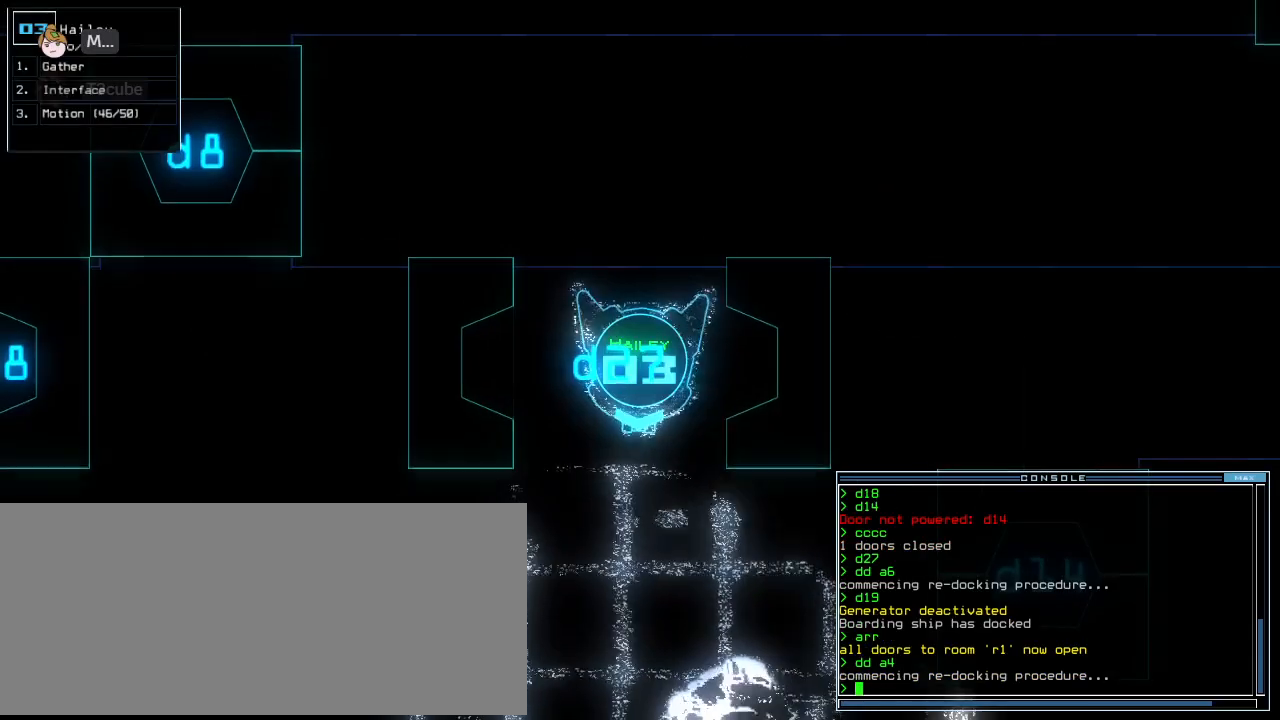
{"keys": ["right", "up"], "events": [[188, "left", "up"], [292, "right", "down"]]}